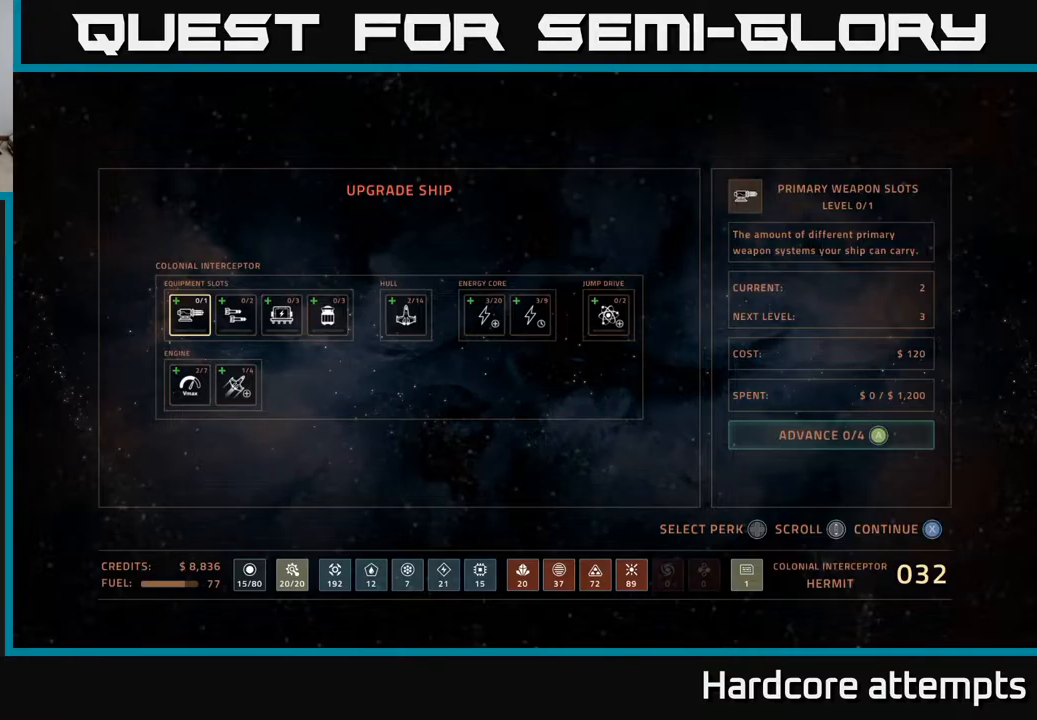
Gameplay with a controller (Xbox layout); each line is a JSON object with the inputs held at the frame after it. "events" lists button and stick changes between this image and that frame as [ms after this image, input, new state], when the widget could be followed in between.
{"buttons": [], "left_stick": "center", "right_stick": "center", "events": [[83, "DPAD_DOWN", "down"], [217, "DPAD_DOWN", "up"], [367, "DPAD_RIGHT", "down"], [483, "DPAD_RIGHT", "up"]]}
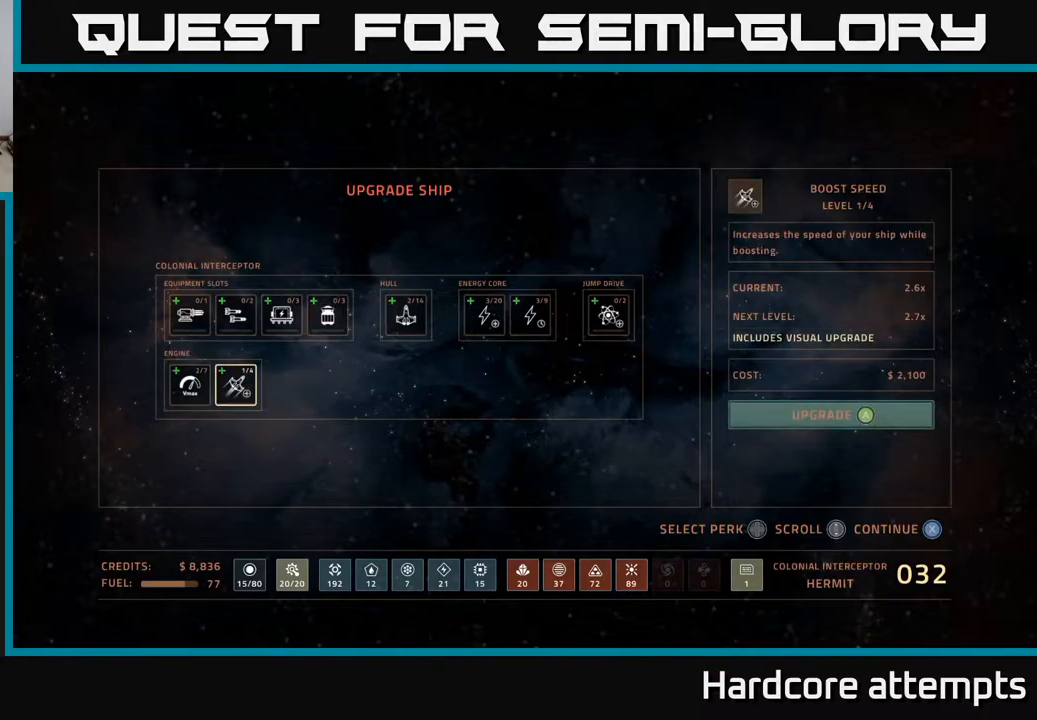
{"buttons": [], "left_stick": "center", "right_stick": "center", "events": [[200, "A", "down"], [267, "A", "up"]]}
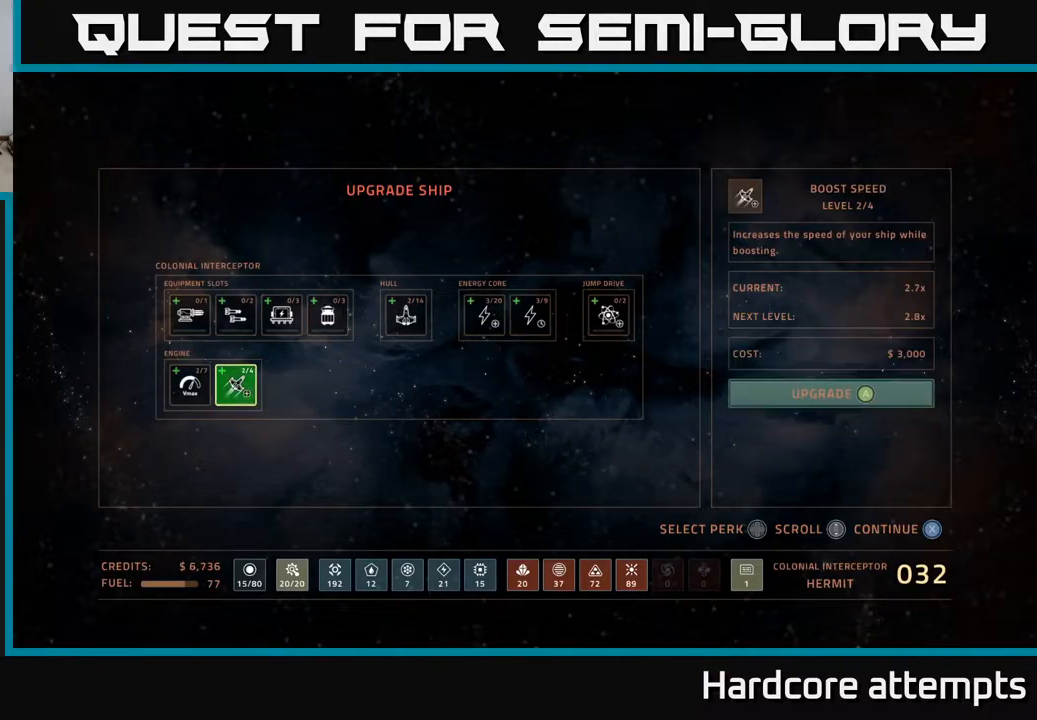
{"buttons": [], "left_stick": "center", "right_stick": "center", "events": [[100, "DPAD_LEFT", "down"], [217, "DPAD_LEFT", "up"], [417, "A", "down"], [500, "A", "up"]]}
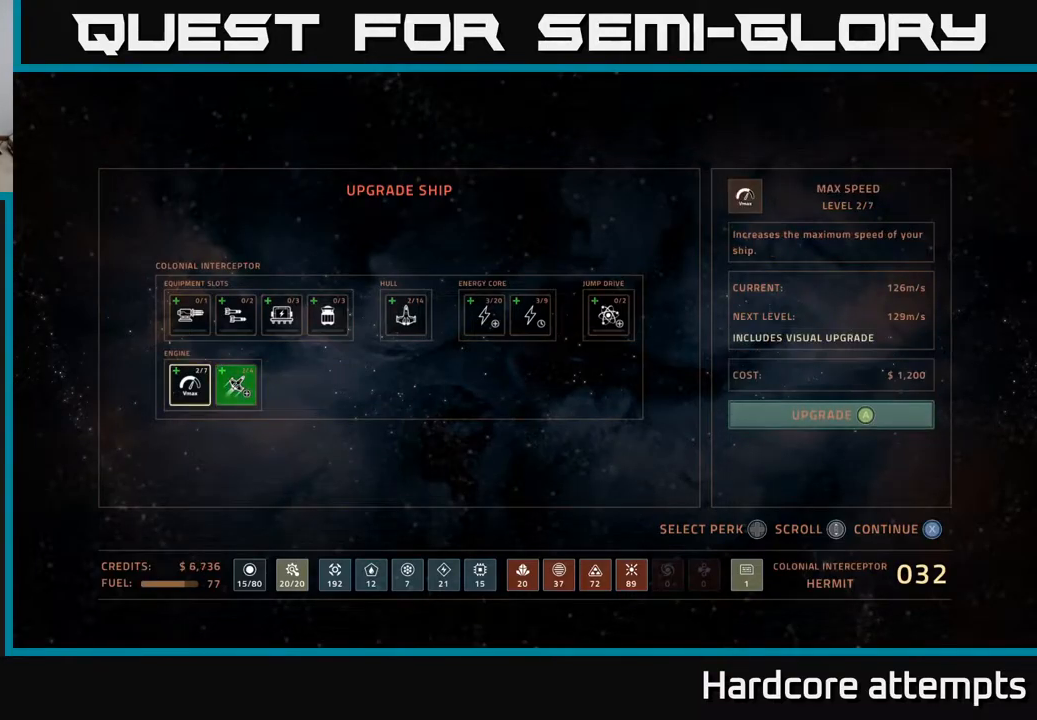
{"buttons": ["DPAD_RIGHT"], "left_stick": "center", "right_stick": "center", "events": [[217, "DPAD_UP", "down"], [317, "DPAD_UP", "up"], [450, "DPAD_RIGHT", "down"]]}
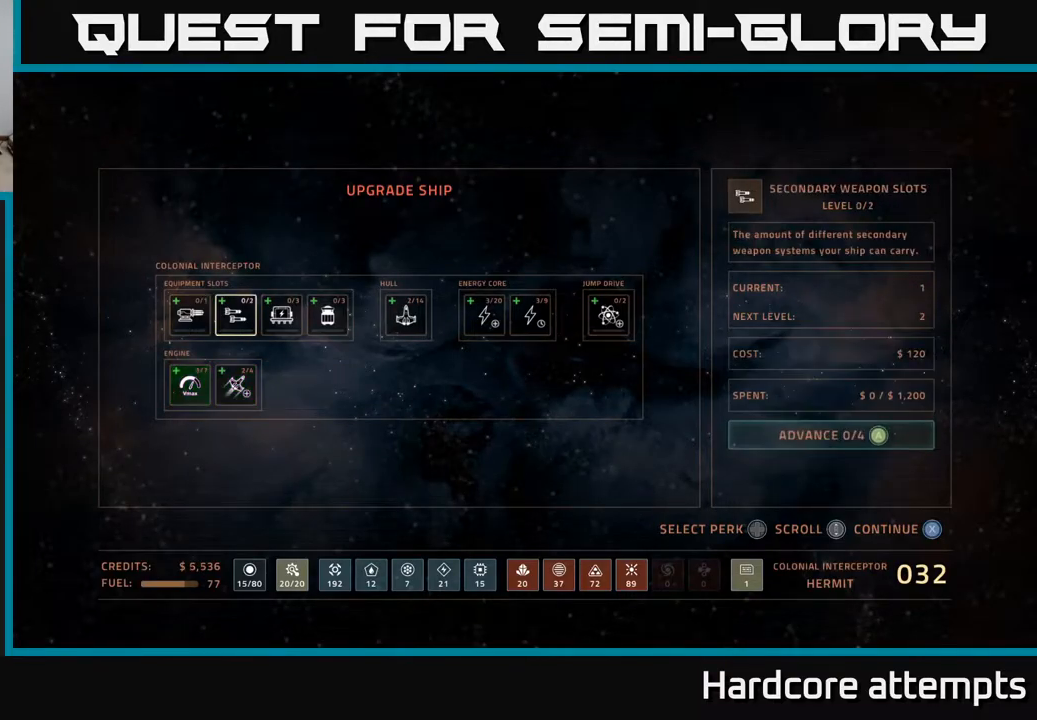
{"buttons": ["DPAD_RIGHT"], "left_stick": "center", "right_stick": "center", "events": [[50, "DPAD_RIGHT", "up"], [117, "DPAD_RIGHT", "down"], [217, "DPAD_RIGHT", "up"], [300, "DPAD_RIGHT", "down"], [417, "DPAD_RIGHT", "up"], [500, "DPAD_RIGHT", "down"]]}
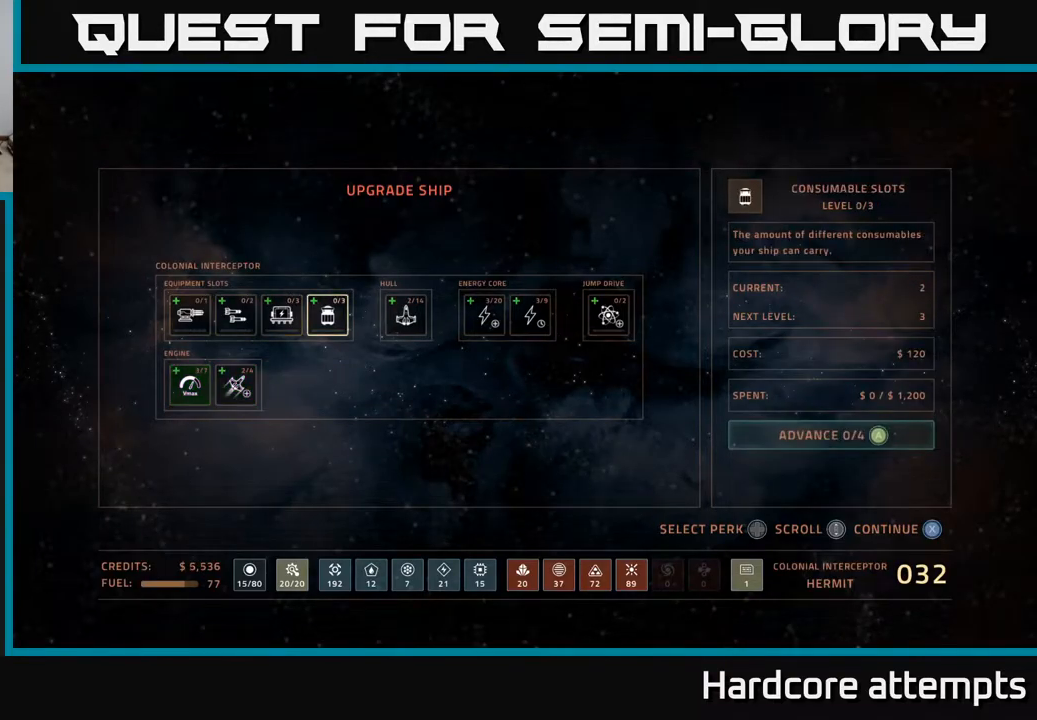
{"buttons": ["A"], "left_stick": "center", "right_stick": "center", "events": [[83, "DPAD_RIGHT", "up"], [183, "DPAD_RIGHT", "down"], [283, "DPAD_RIGHT", "up"], [450, "A", "down"]]}
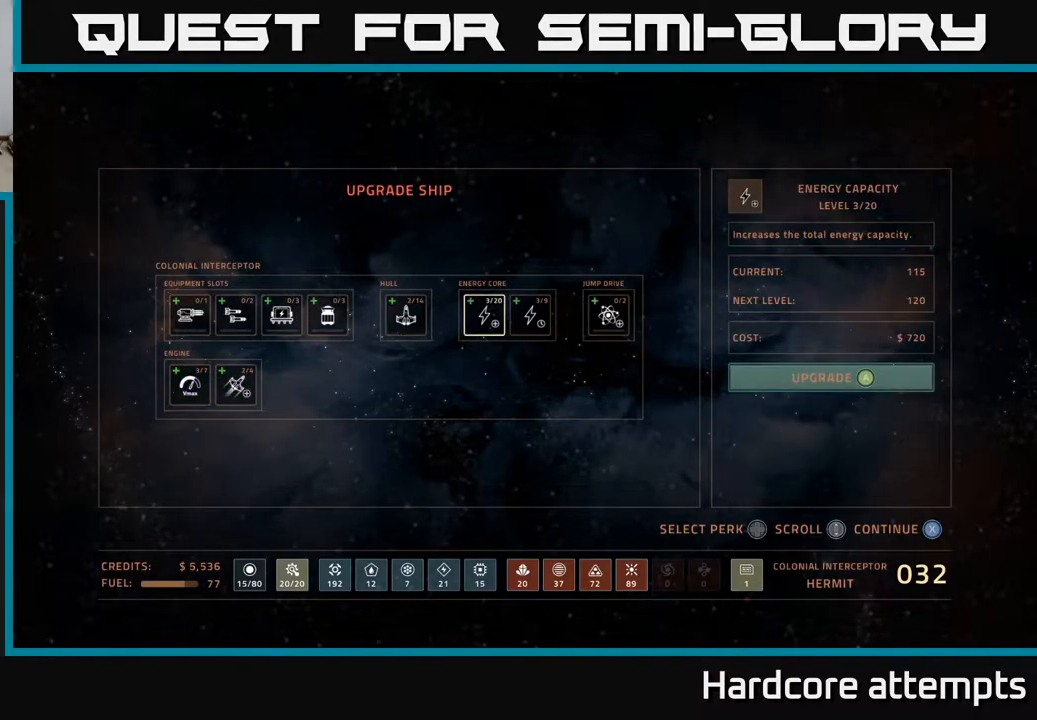
{"buttons": ["A"], "left_stick": "center", "right_stick": "center", "events": [[33, "A", "up"], [117, "A", "down"], [217, "A", "up"], [283, "A", "down"], [383, "A", "up"], [483, "A", "down"]]}
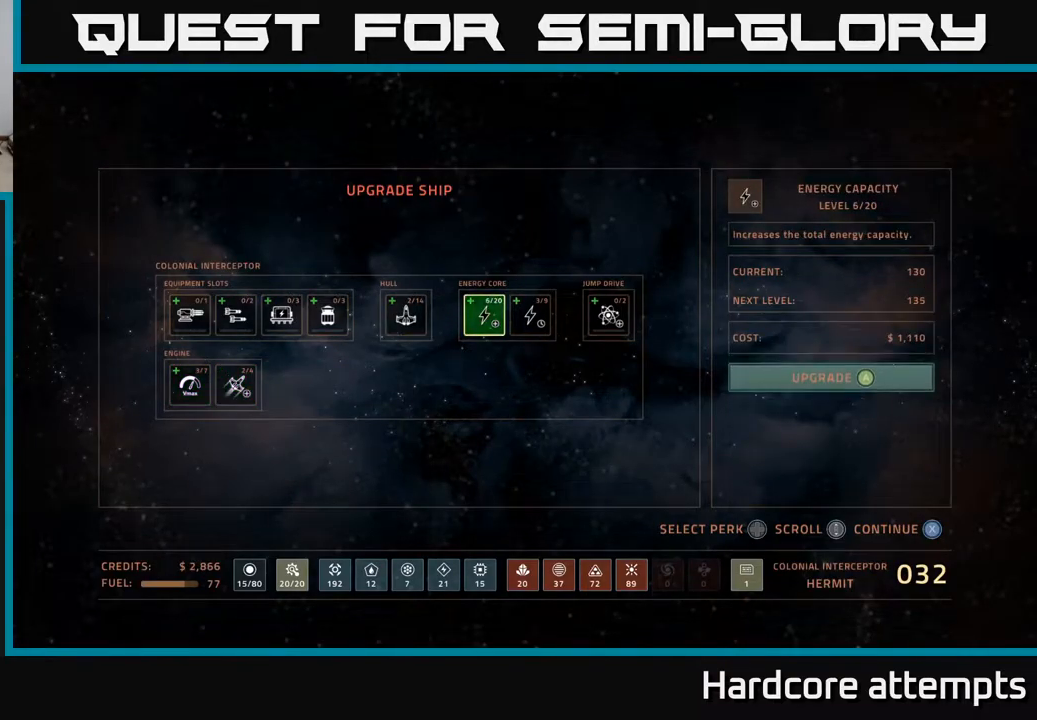
{"buttons": [], "left_stick": "center", "right_stick": "center", "events": [[83, "A", "up"]]}
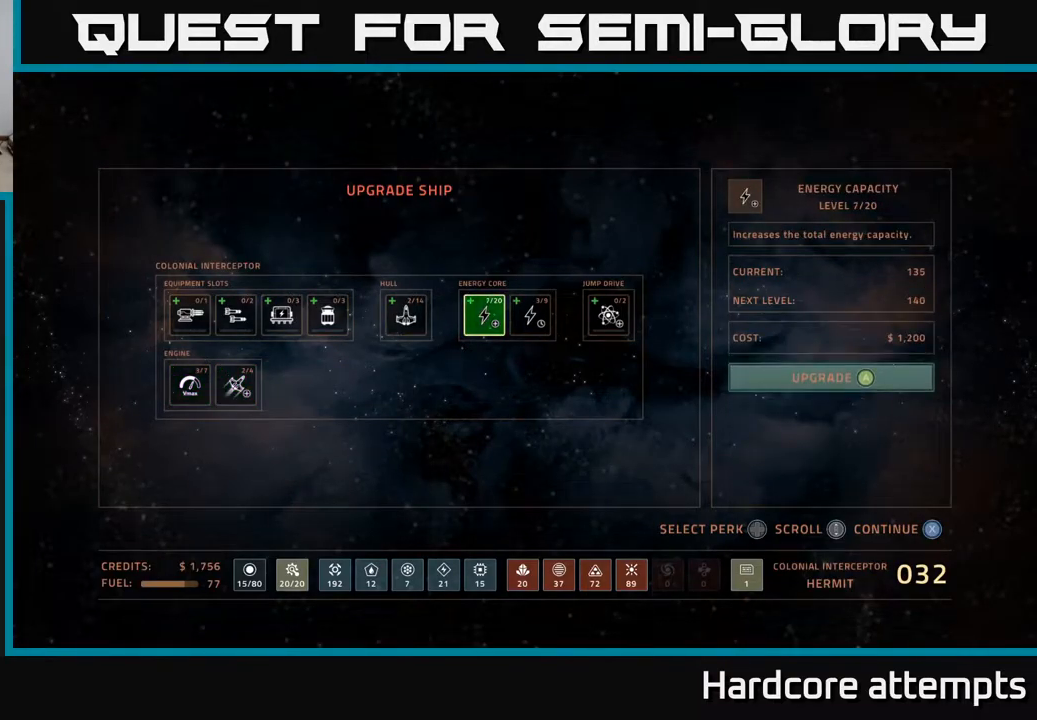
{"buttons": ["A"], "left_stick": "center", "right_stick": "center", "events": [[33, "DPAD_RIGHT", "down"], [167, "DPAD_RIGHT", "up"], [433, "A", "down"]]}
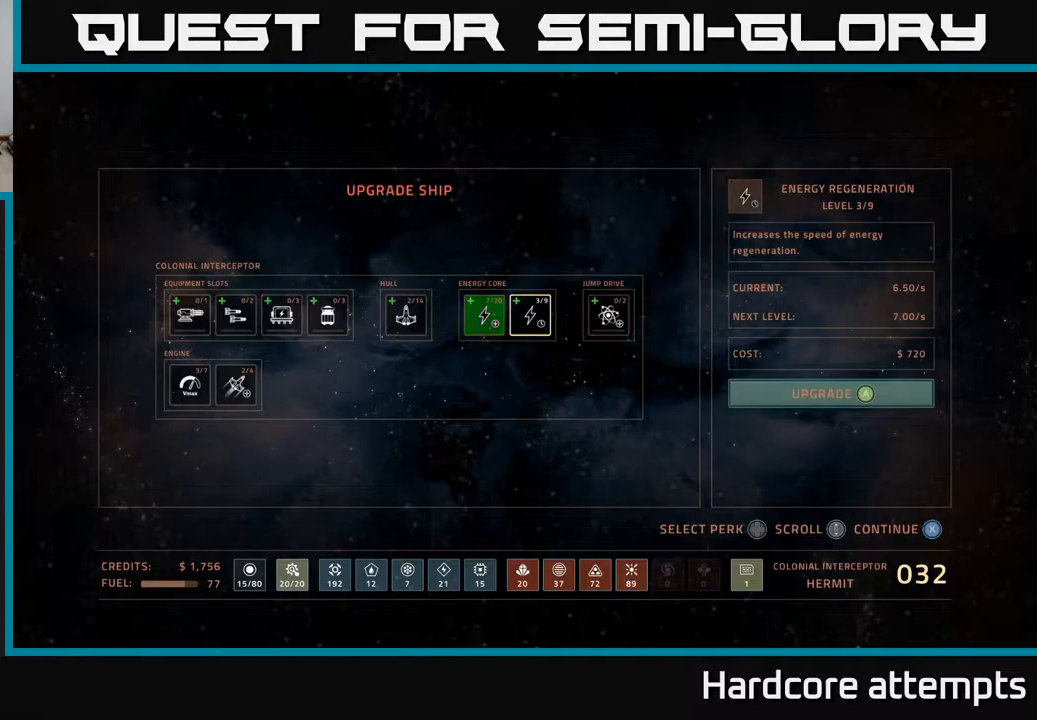
{"buttons": [], "left_stick": "center", "right_stick": "center", "events": [[34, "A", "up"]]}
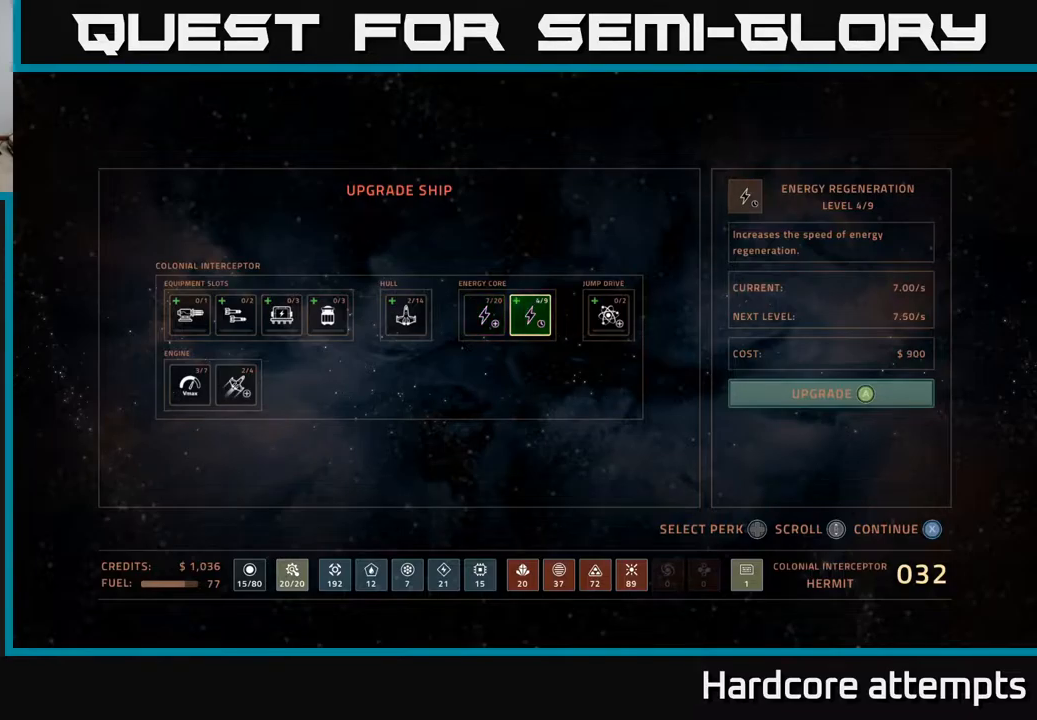
{"buttons": [], "left_stick": "center", "right_stick": "center", "events": []}
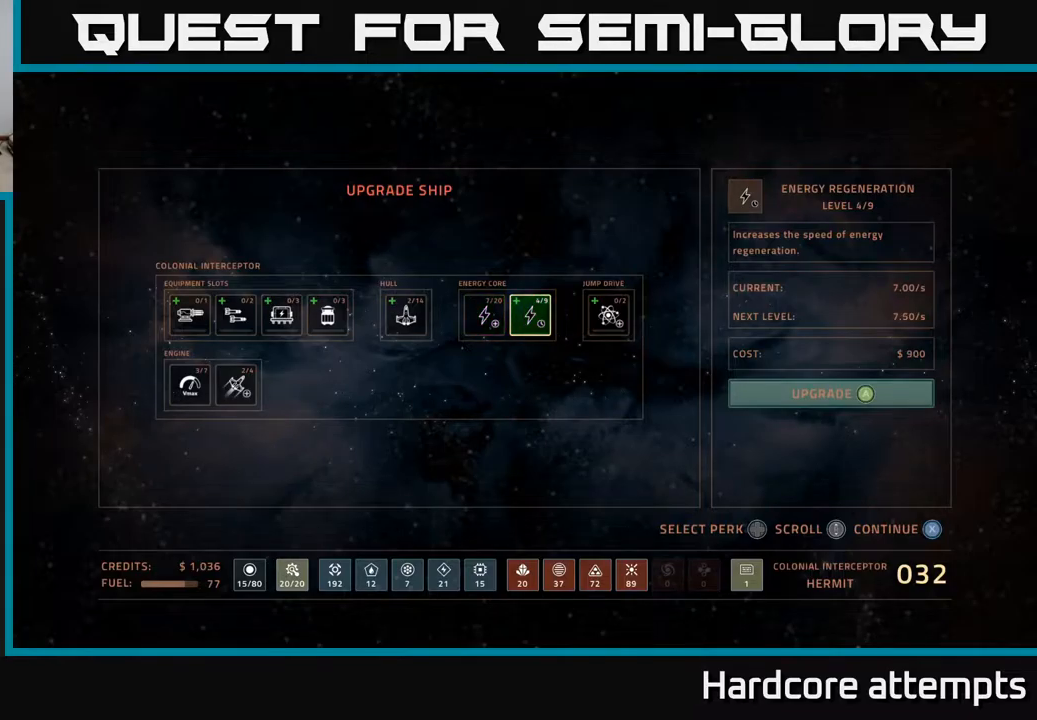
{"buttons": [], "left_stick": "center", "right_stick": "center", "events": []}
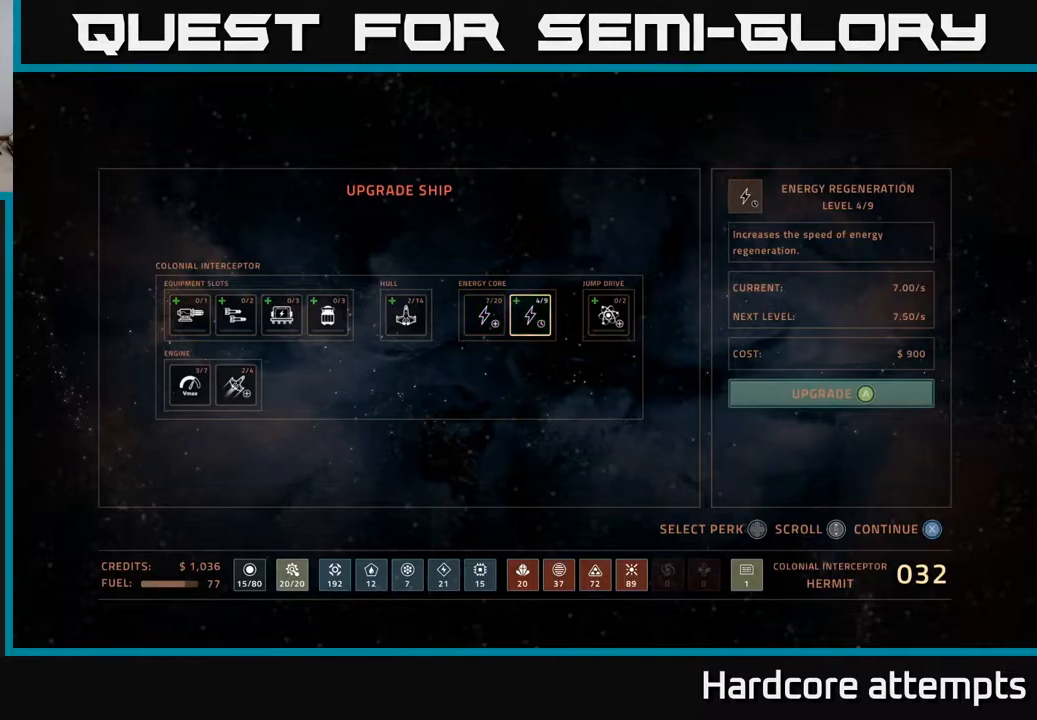
{"buttons": [], "left_stick": "center", "right_stick": "center", "events": [[17, "A", "down"], [84, "A", "up"]]}
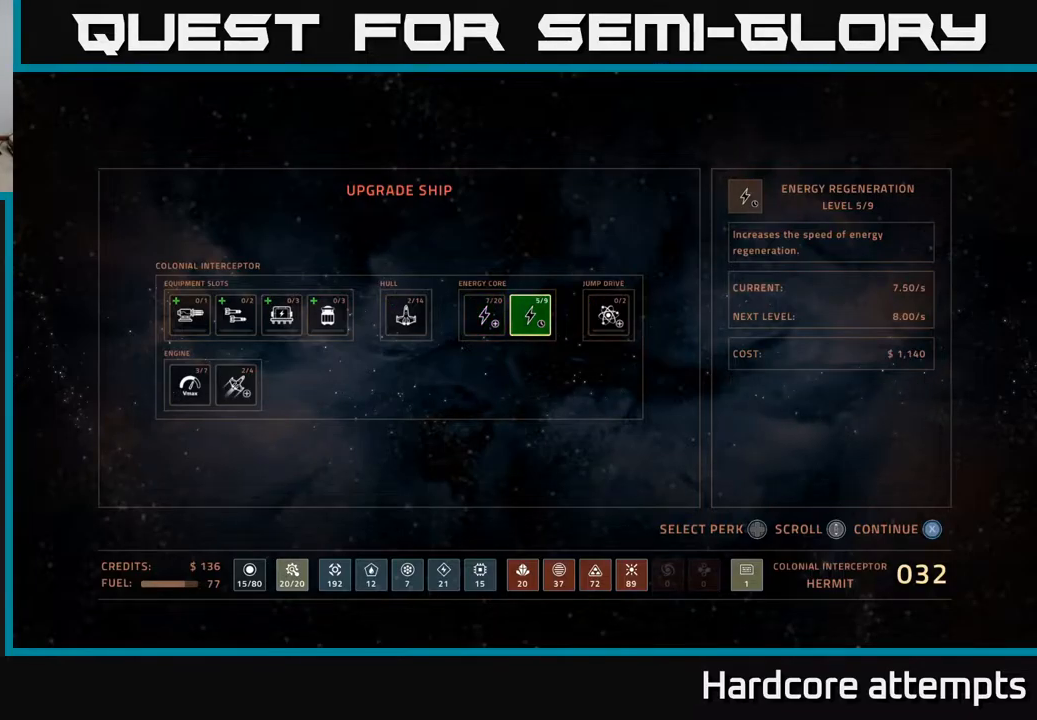
{"buttons": ["DPAD_LEFT"], "left_stick": "center", "right_stick": "center", "events": [[300, "DPAD_LEFT", "down"], [417, "DPAD_LEFT", "up"], [500, "DPAD_LEFT", "down"]]}
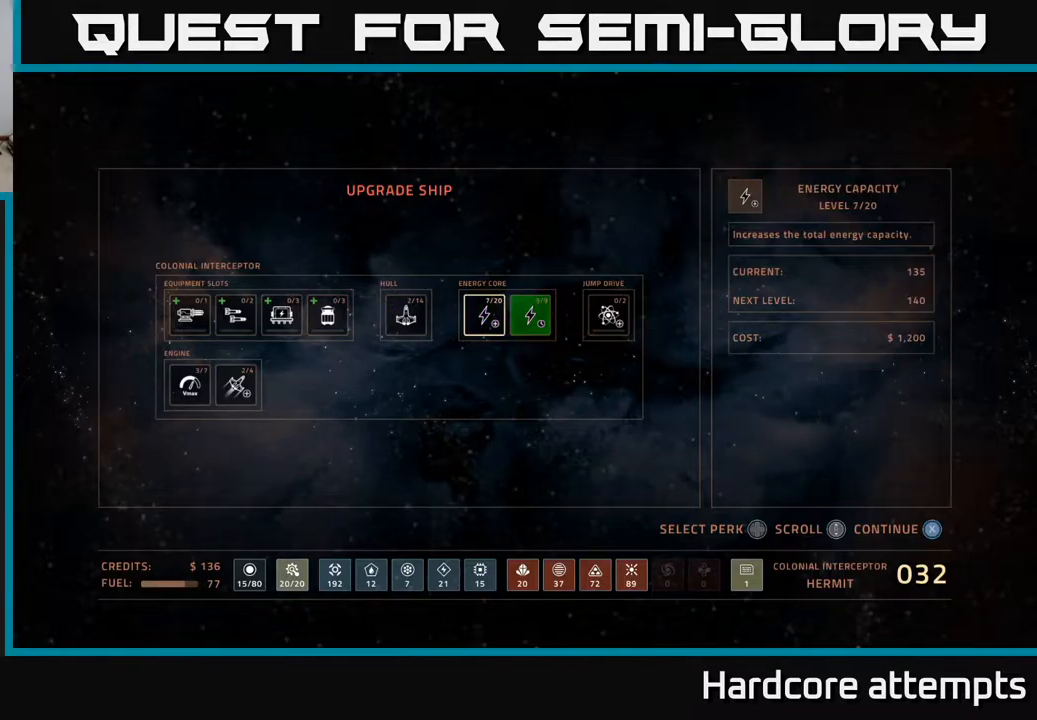
{"buttons": [], "left_stick": "center", "right_stick": "center", "events": [[134, "DPAD_LEFT", "up"]]}
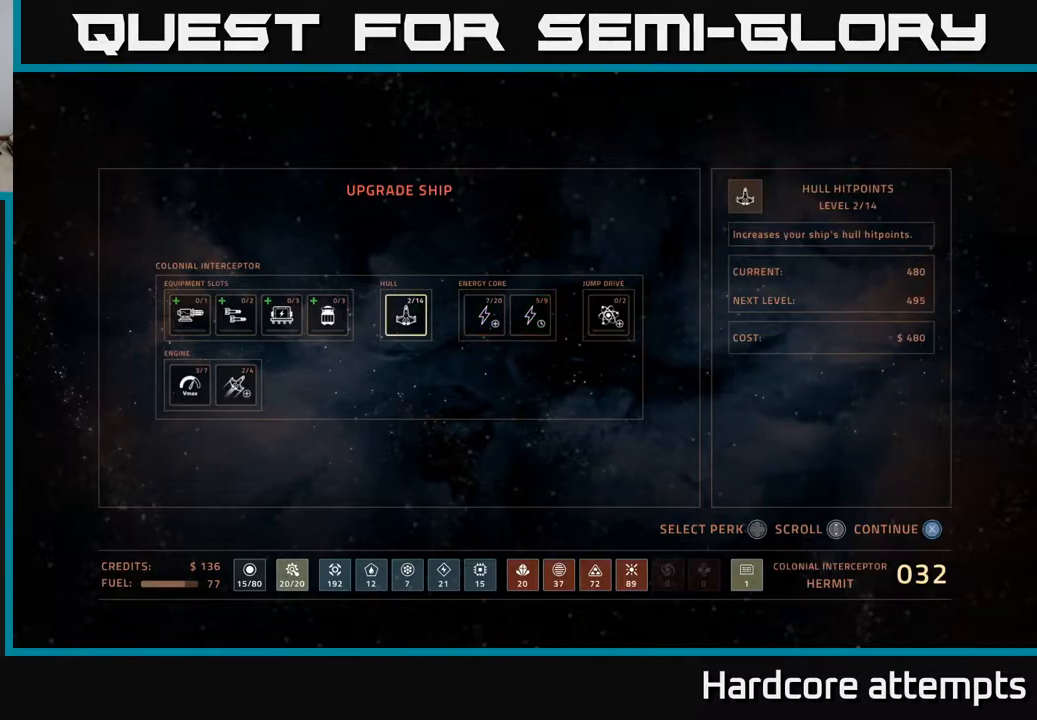
{"buttons": [], "left_stick": "center", "right_stick": "center", "events": [[234, "X", "down"], [334, "X", "up"]]}
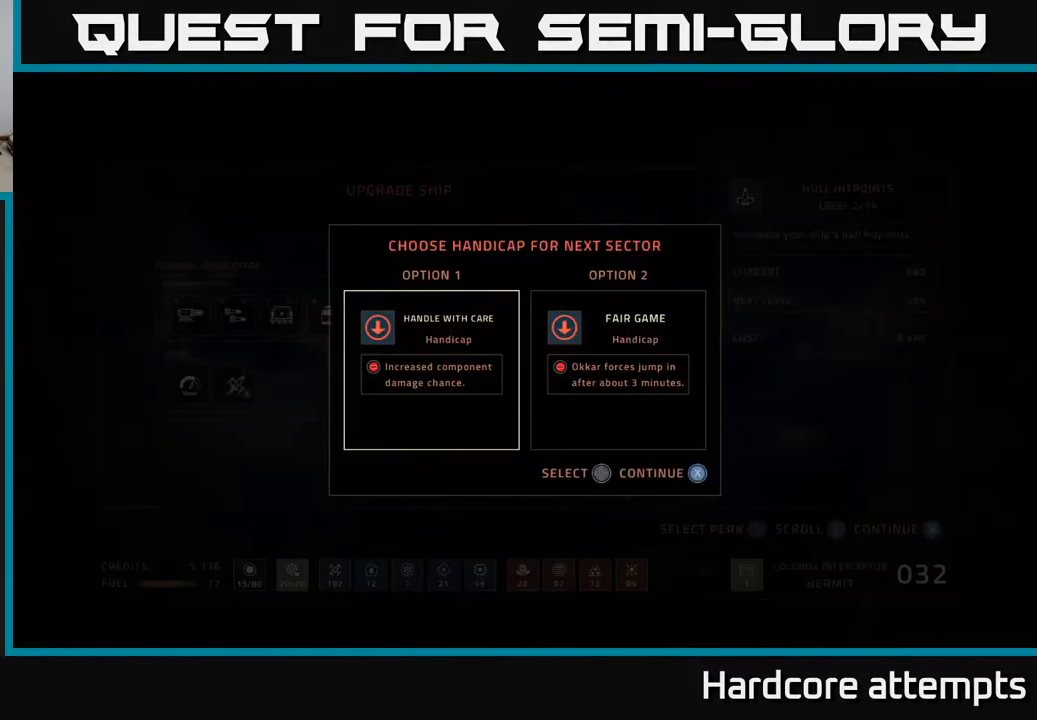
{"buttons": [], "left_stick": "center", "right_stick": "center", "events": []}
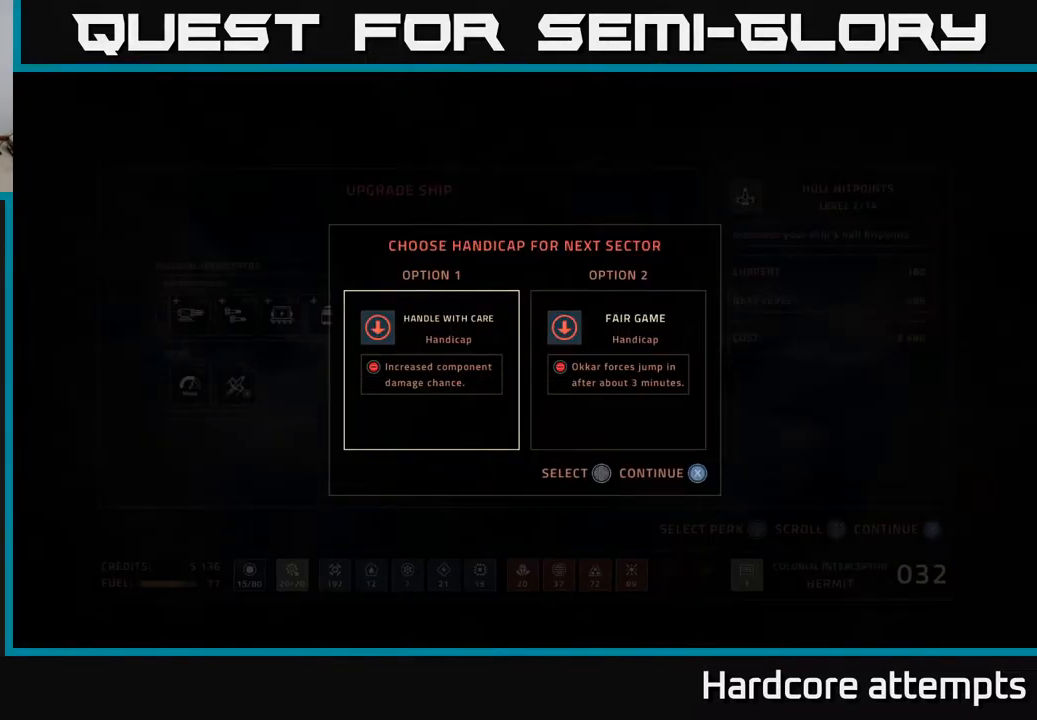
{"buttons": [], "left_stick": "center", "right_stick": "center", "events": [[267, "DPAD_RIGHT", "down"], [400, "DPAD_RIGHT", "up"]]}
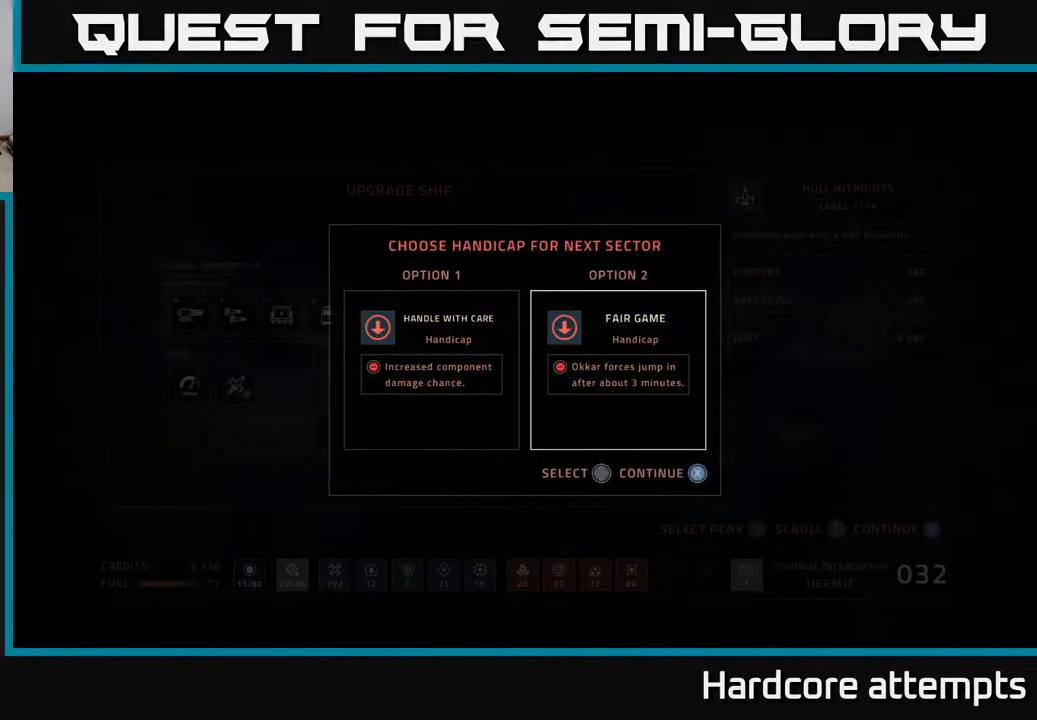
{"buttons": [], "left_stick": "center", "right_stick": "center", "events": [[67, "DPAD_LEFT", "down"], [200, "DPAD_LEFT", "up"]]}
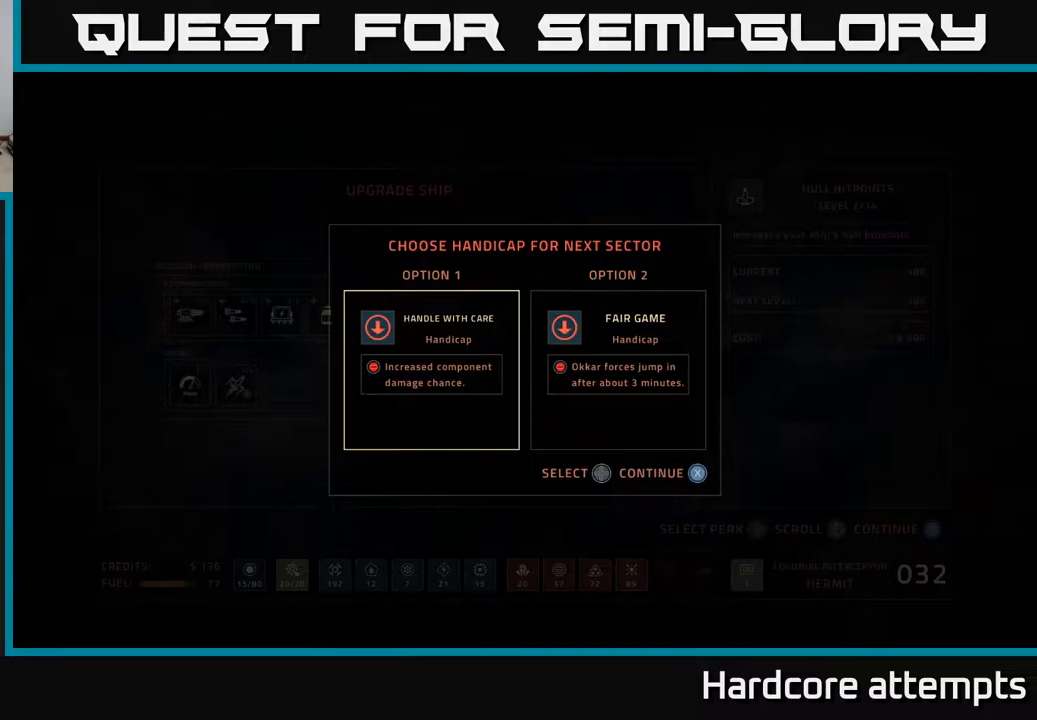
{"buttons": [], "left_stick": "center", "right_stick": "center", "events": []}
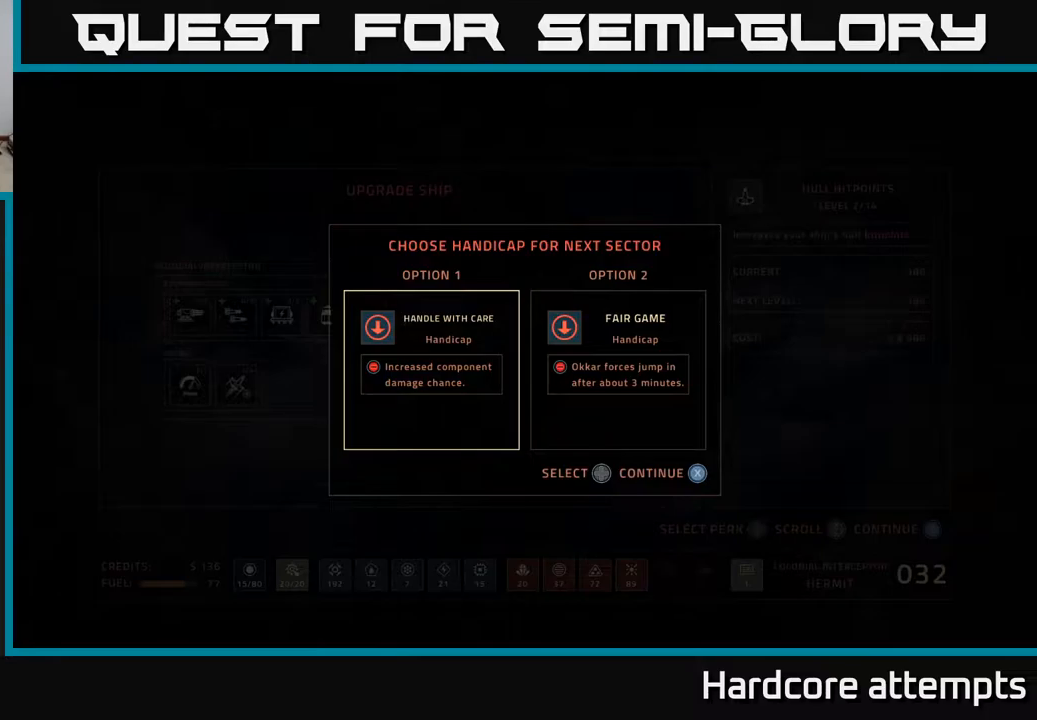
{"buttons": [], "left_stick": "center", "right_stick": "center", "events": []}
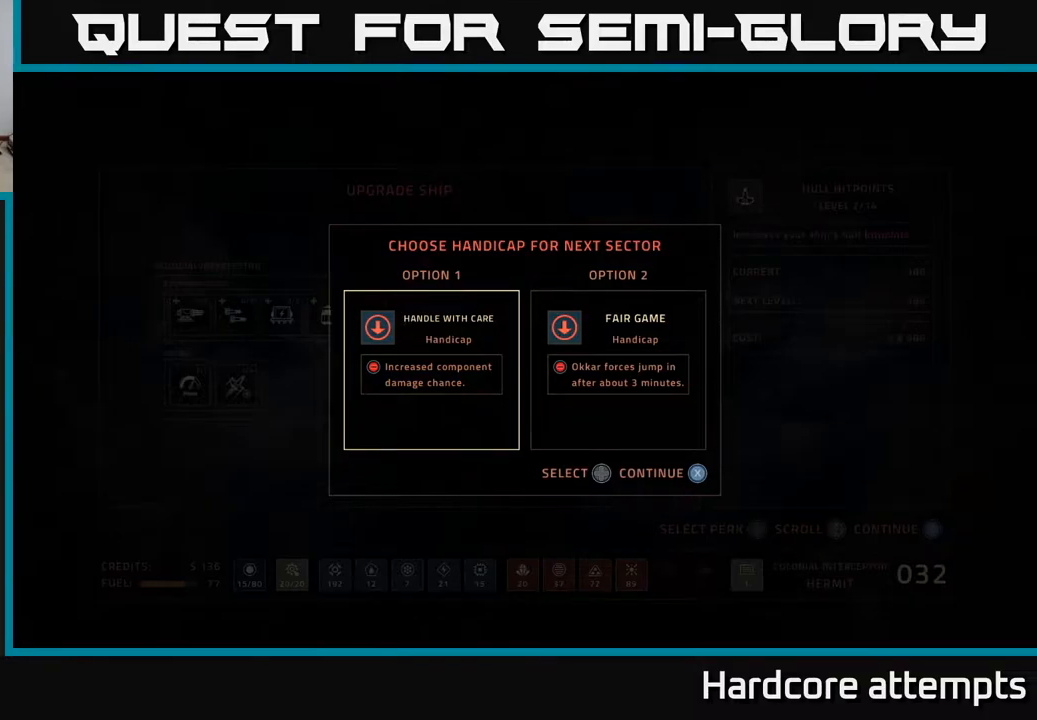
{"buttons": [], "left_stick": "center", "right_stick": "center", "events": [[50, "DPAD_RIGHT", "down"], [183, "DPAD_RIGHT", "up"]]}
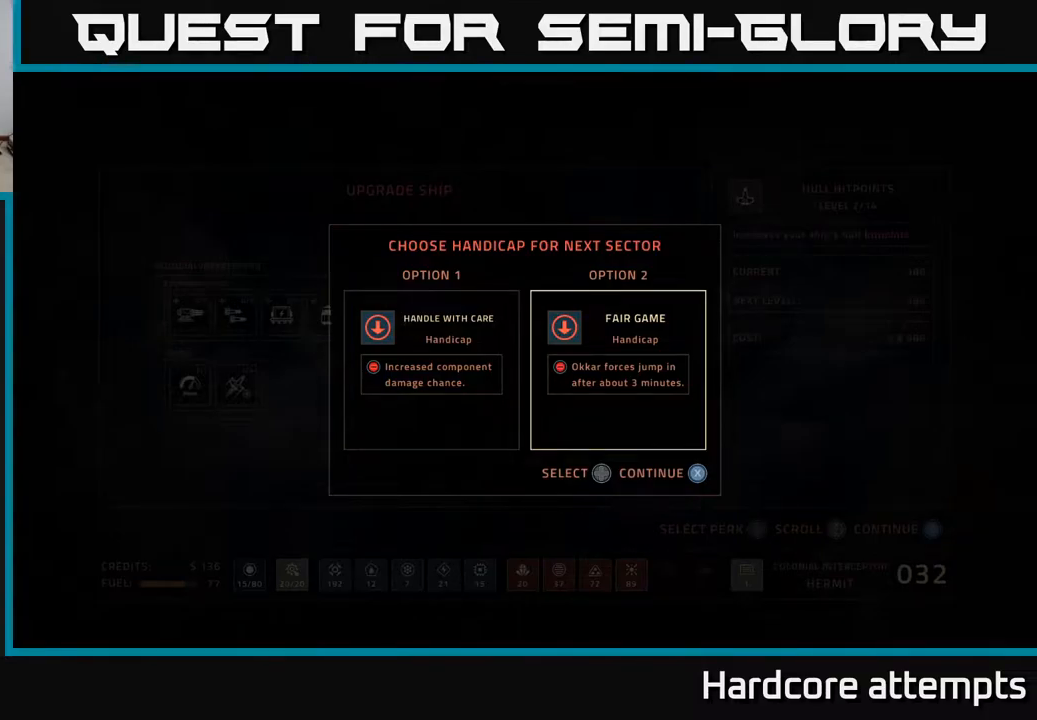
{"buttons": ["DPAD_RIGHT"], "left_stick": "center", "right_stick": "center", "events": [[166, "DPAD_LEFT", "down"], [266, "DPAD_LEFT", "up"], [366, "DPAD_RIGHT", "down"]]}
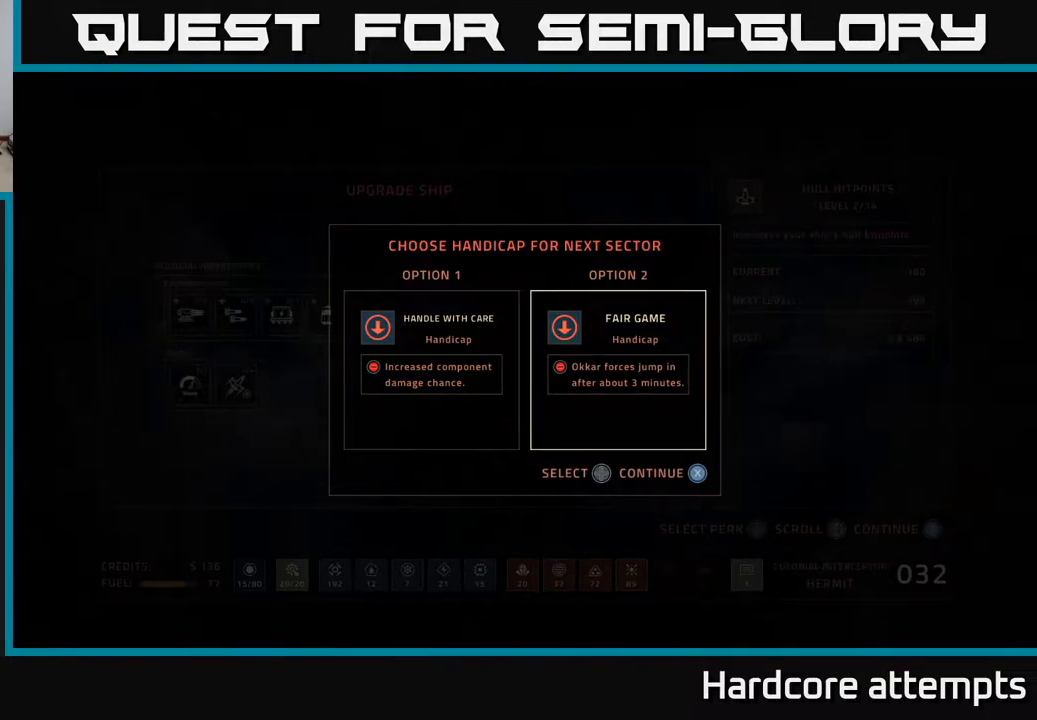
{"buttons": [], "left_stick": "center", "right_stick": "center", "events": [[33, "DPAD_RIGHT", "up"]]}
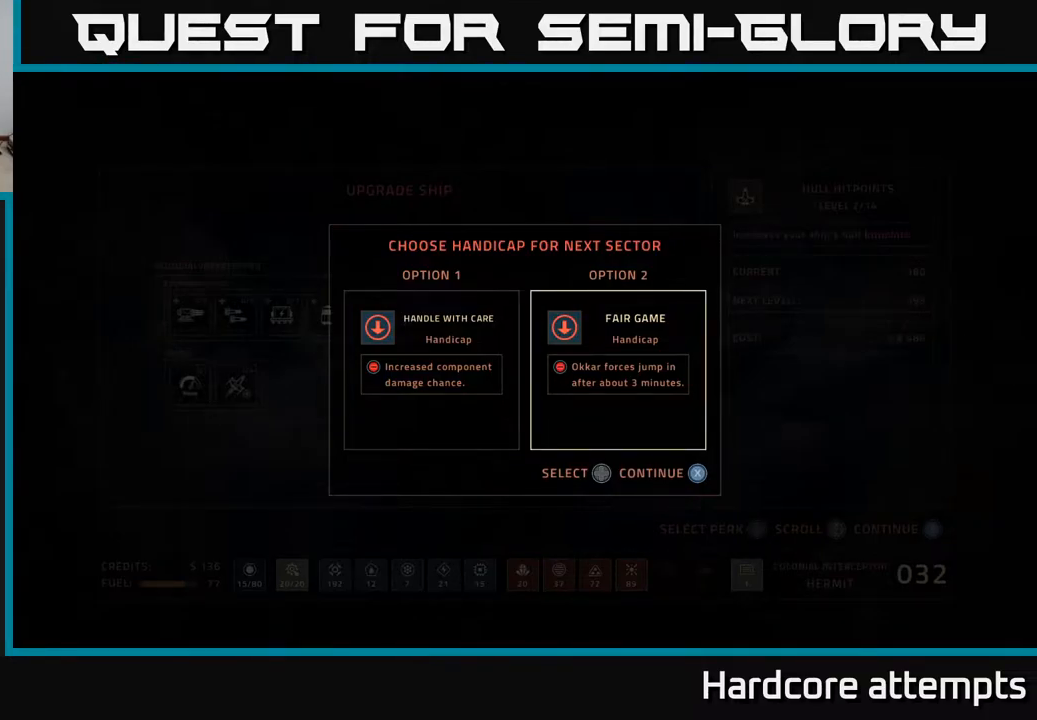
{"buttons": [], "left_stick": "center", "right_stick": "center", "events": []}